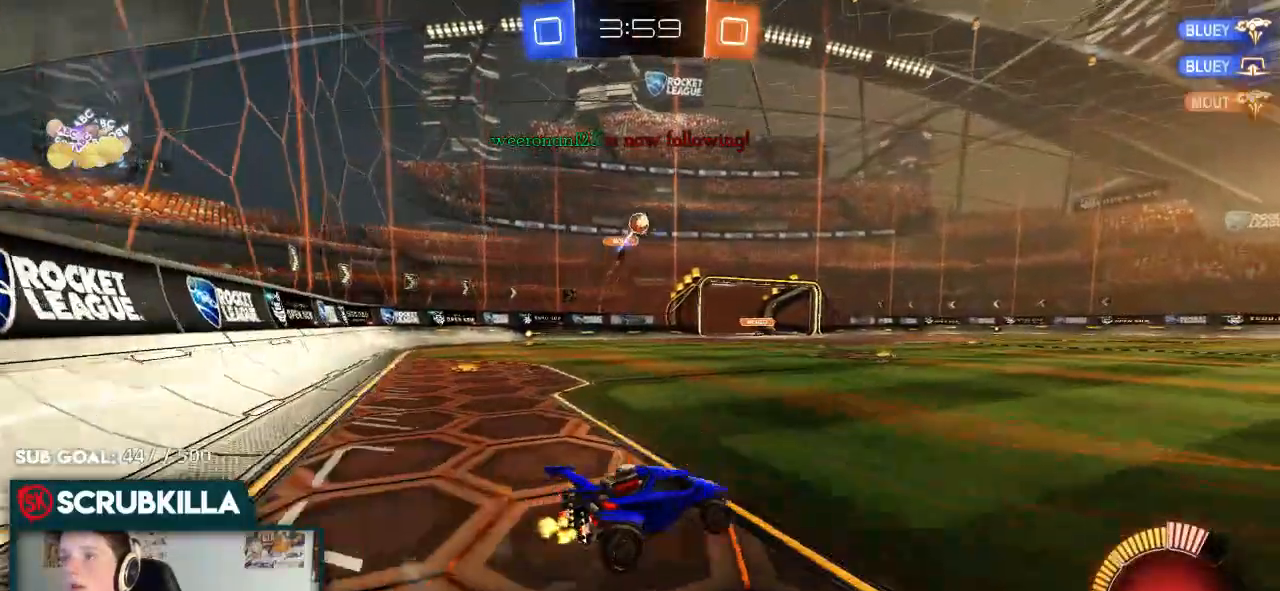
Gameplay with a controller (Xbox layout); each line is a JSON object with the inputs held at the frame after it (dt_ms = milliseconds from this image to that frame). "events" lists button and stick changes between this image and that frame as [ms after this image, input, new state], when the widget could be followed in between.
{"dt_ms": 500, "buttons": ["B", "R2"], "left_stick": "right", "right_stick": "center", "events": [[17, "B", "down"]]}
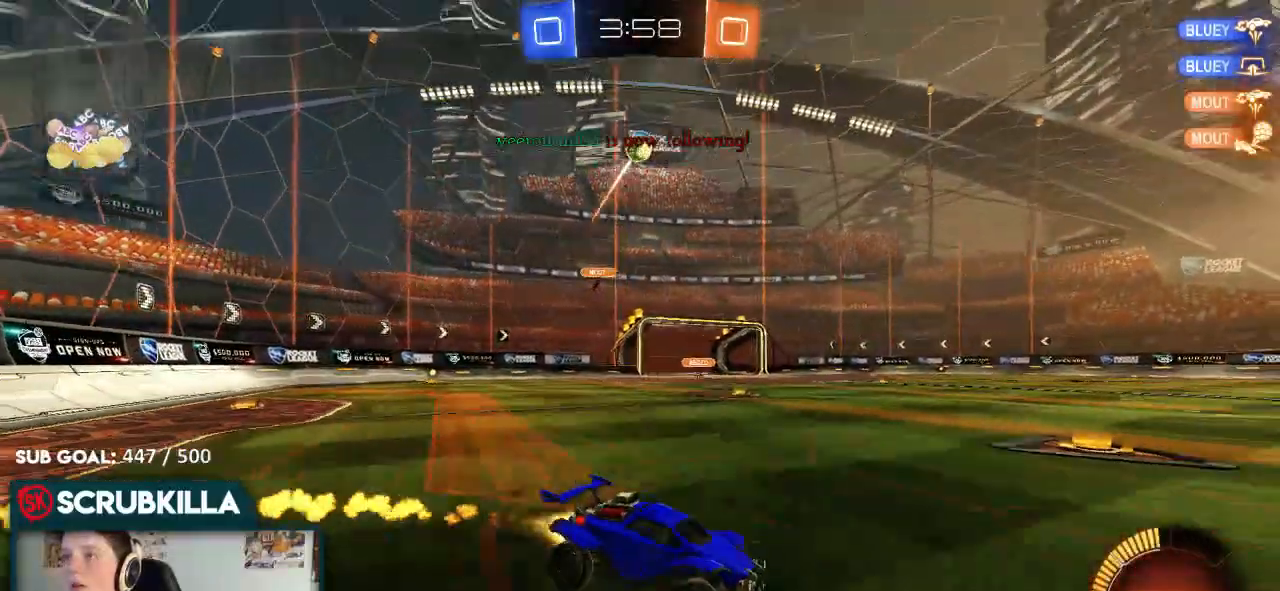
{"dt_ms": 500, "buttons": ["R2"], "left_stick": "down-left", "right_stick": "center", "events": [[233, "left_stick", "center"], [367, "left_stick", "down-left"], [417, "B", "up"]]}
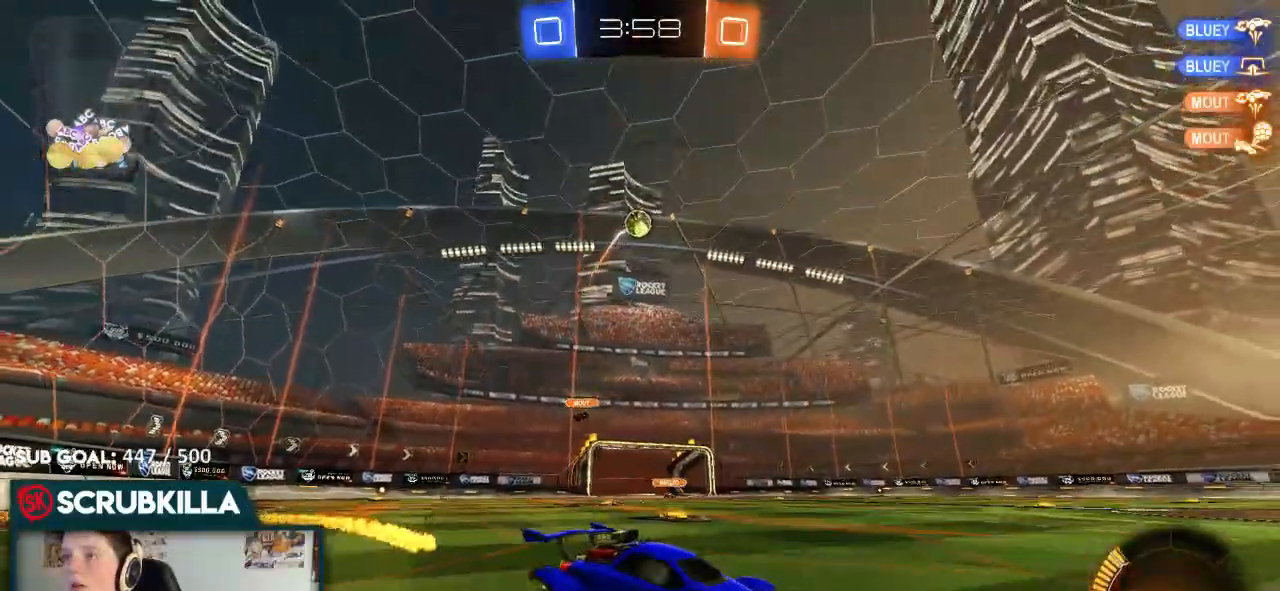
{"dt_ms": 500, "buttons": ["R2"], "left_stick": "right", "right_stick": "center", "events": [[117, "left_stick", "center"], [450, "left_stick", "right"]]}
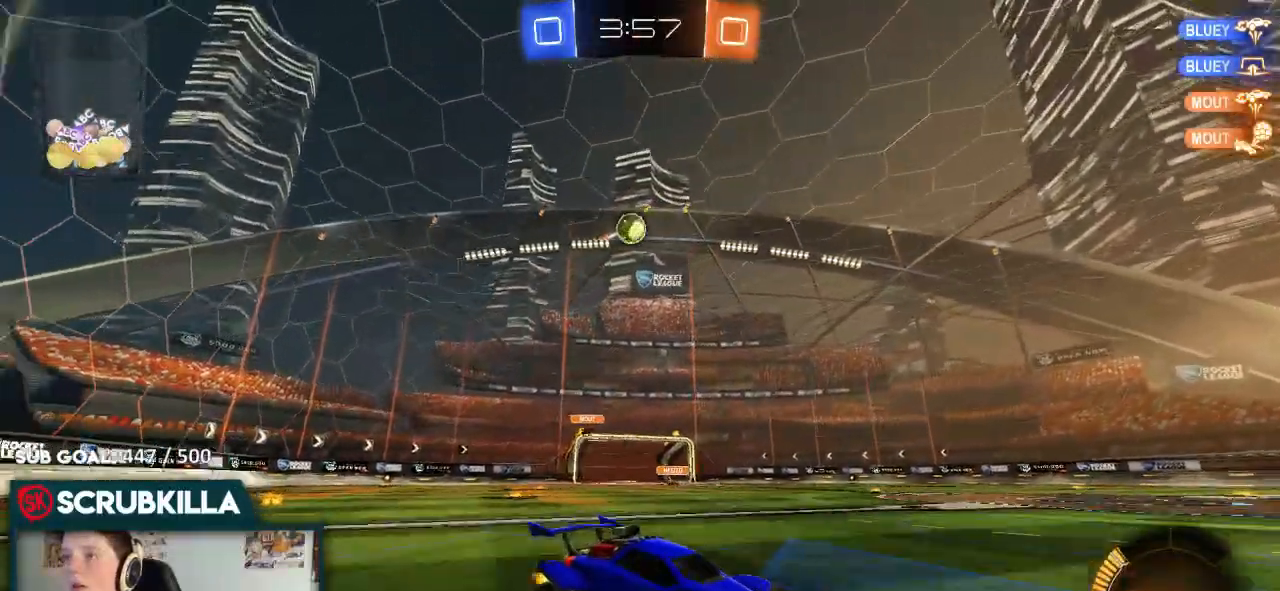
{"dt_ms": 500, "buttons": ["R2"], "left_stick": "left", "right_stick": "center", "events": [[183, "left_stick", "left"], [250, "X", "down"], [450, "X", "up"]]}
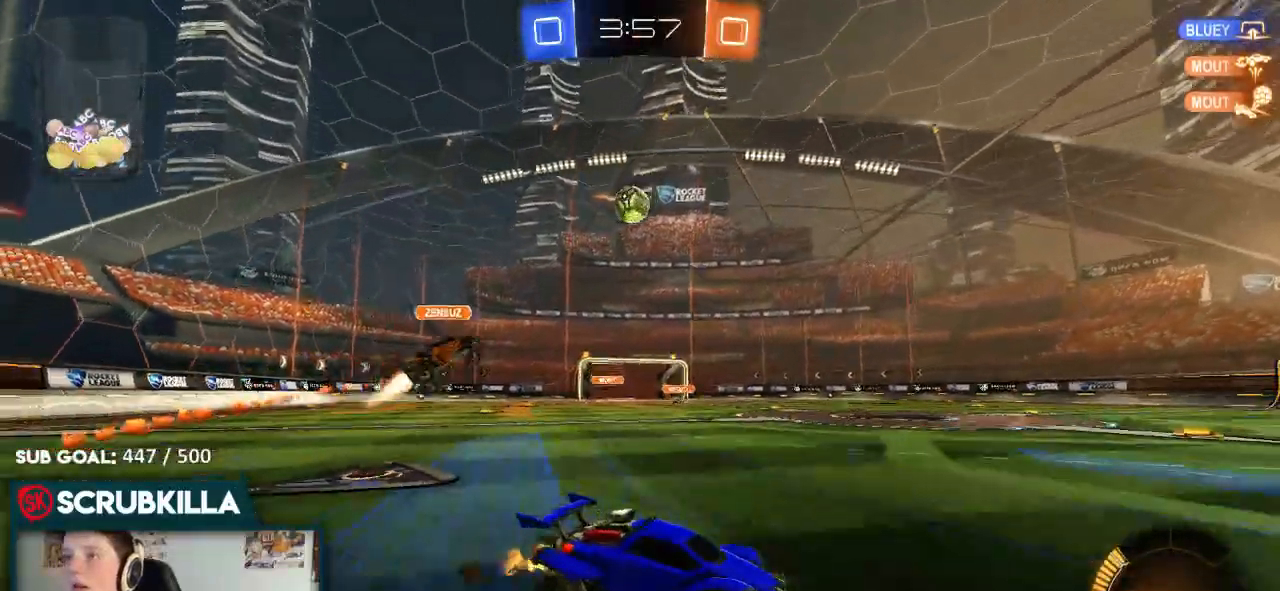
{"dt_ms": 500, "buttons": ["B", "R2"], "left_stick": "right", "right_stick": "center", "events": [[133, "R2", "up"], [133, "left_stick", "center"], [233, "R2", "down"], [317, "left_stick", "right"], [350, "B", "down"]]}
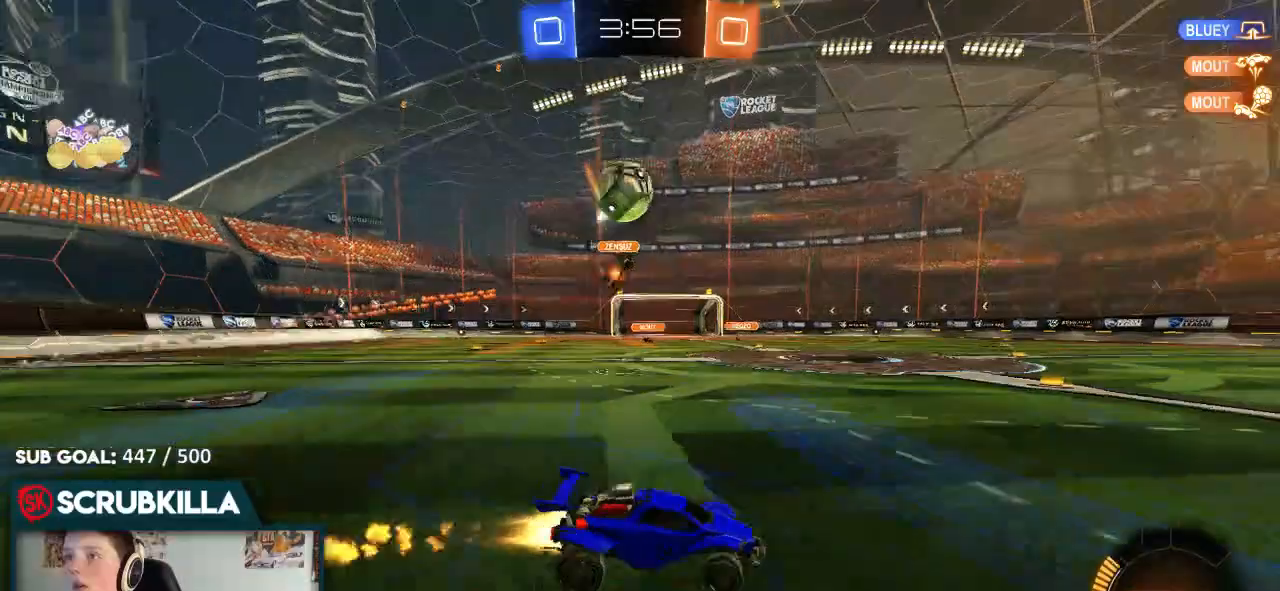
{"dt_ms": 500, "buttons": ["X"], "left_stick": "left", "right_stick": "center", "events": [[183, "B", "up"], [250, "left_stick", "center"], [433, "left_stick", "left"], [500, "R2", "up"], [500, "X", "down"]]}
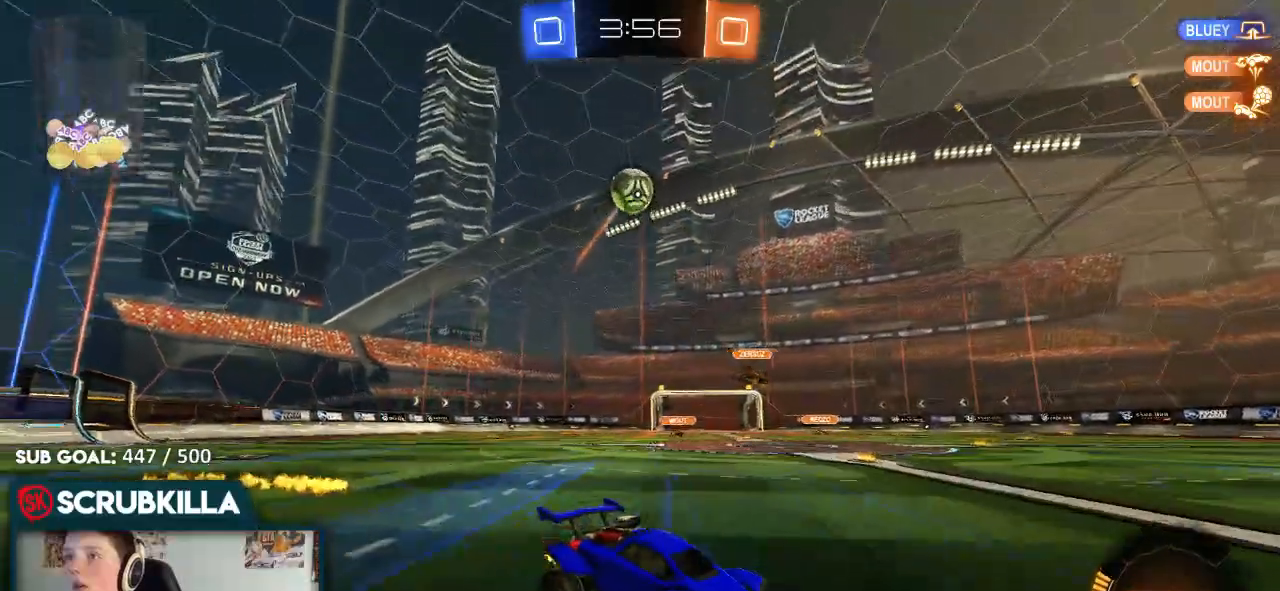
{"dt_ms": 500, "buttons": ["A", "L2", "R2"], "left_stick": "down-left", "right_stick": "center", "events": [[200, "X", "up"], [400, "L2", "down"], [500, "A", "down"], [500, "R2", "down"], [500, "left_stick", "down-left"]]}
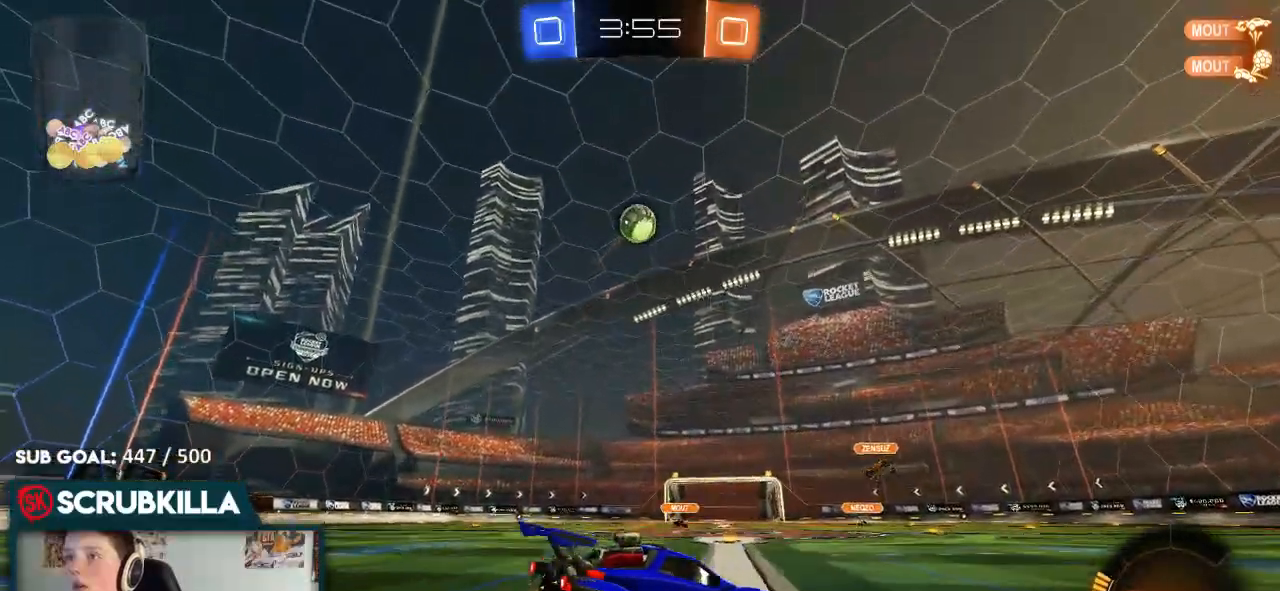
{"dt_ms": 500, "buttons": ["B", "R2"], "left_stick": "down-left", "right_stick": "center", "events": [[17, "L2", "up"], [17, "X", "down"], [17, "left_stick", "down"], [167, "A", "up"], [167, "B", "down"], [167, "X", "up"], [217, "left_stick", "center"], [267, "A", "down"], [333, "X", "down"], [333, "left_stick", "down-left"], [450, "A", "up"], [450, "X", "up"]]}
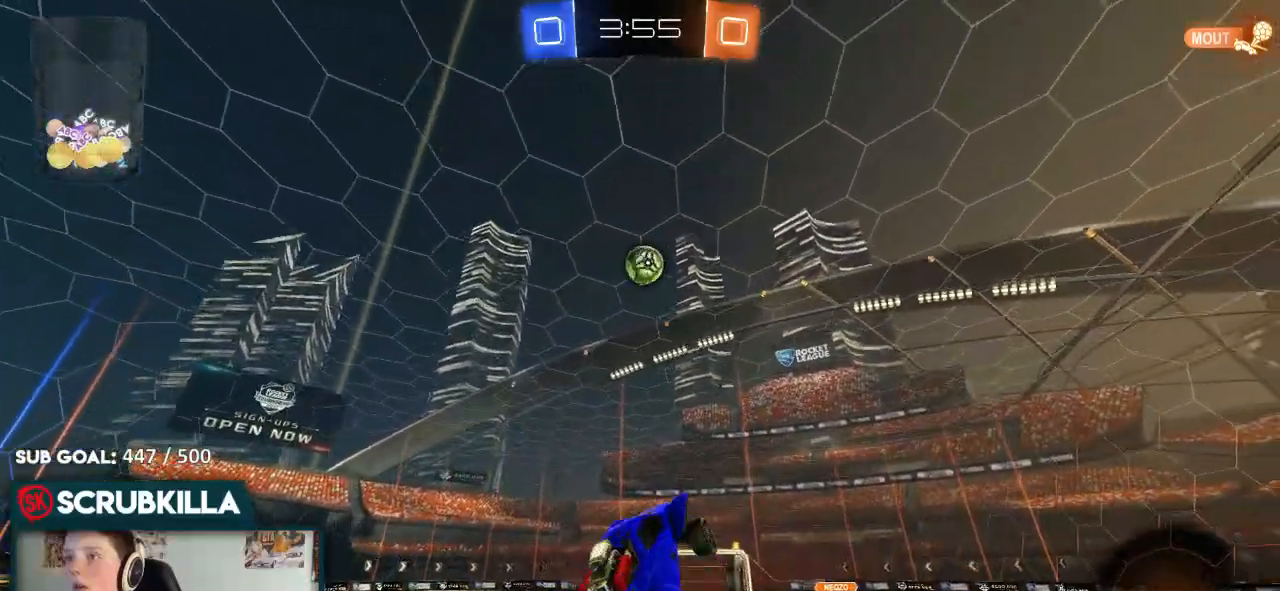
{"dt_ms": 500, "buttons": ["B", "R2"], "left_stick": "right", "right_stick": "center", "events": [[67, "left_stick", "center"], [133, "left_stick", "up-right"], [250, "left_stick", "center"], [383, "left_stick", "down-right"], [433, "left_stick", "right"]]}
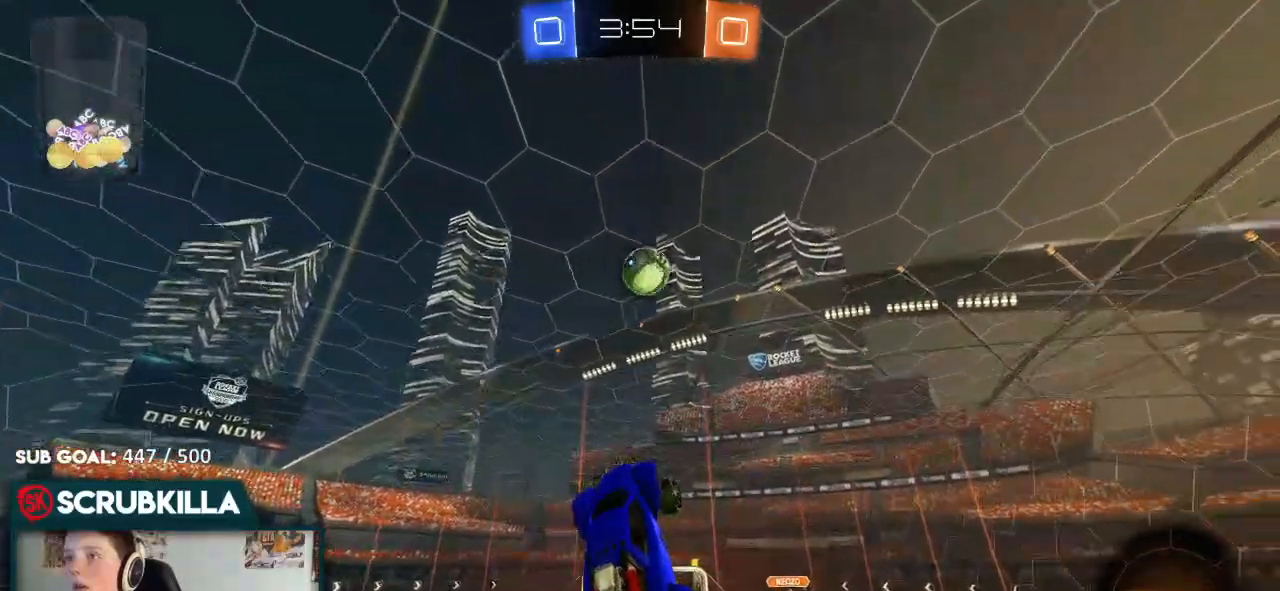
{"dt_ms": 500, "buttons": ["B", "R2"], "left_stick": "up-right", "right_stick": "center", "events": [[17, "left_stick", "up-right"], [100, "left_stick", "center"], [150, "left_stick", "up-left"], [367, "left_stick", "up-right"]]}
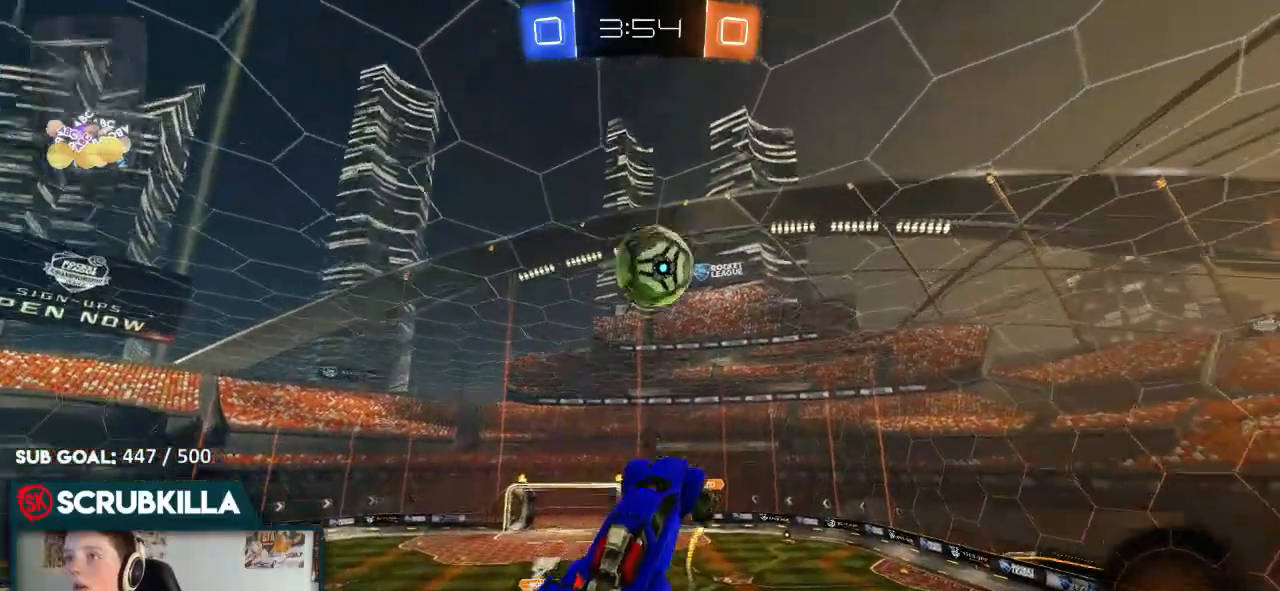
{"dt_ms": 500, "buttons": ["R2"], "left_stick": "up", "right_stick": "center", "events": [[50, "left_stick", "up"], [183, "left_stick", "center"], [367, "left_stick", "up"], [500, "B", "up"]]}
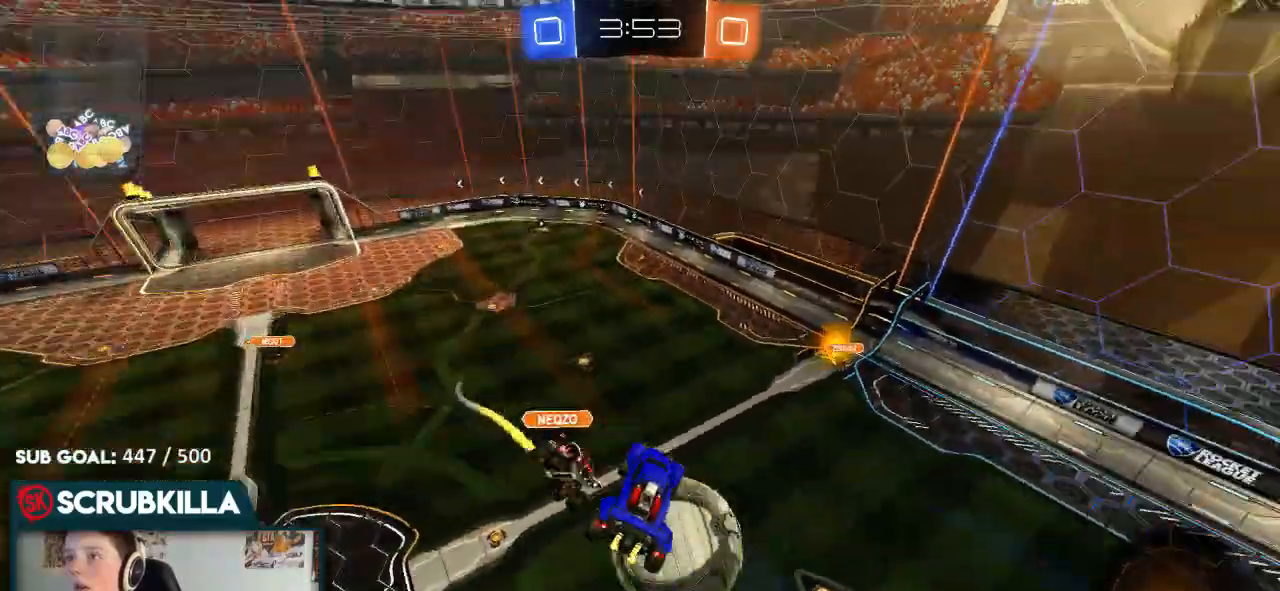
{"dt_ms": 500, "buttons": ["R2"], "left_stick": "center", "right_stick": "center", "events": [[100, "left_stick", "up-right"], [200, "left_stick", "down"], [367, "left_stick", "down-right"], [500, "left_stick", "center"]]}
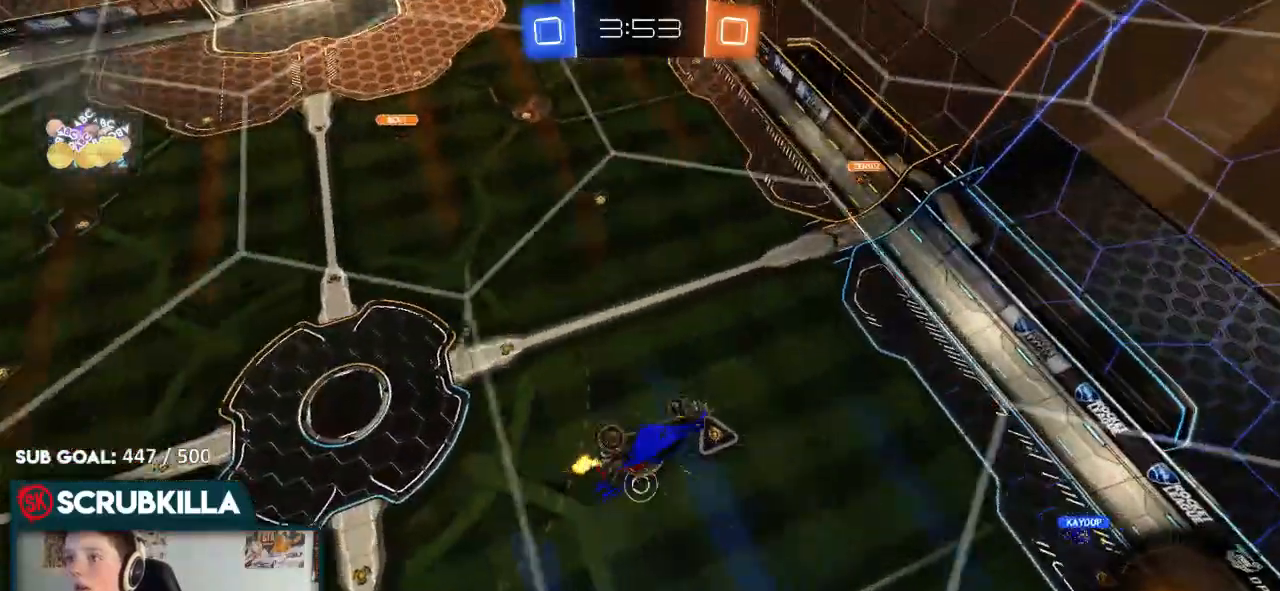
{"dt_ms": 500, "buttons": ["X", "R2"], "left_stick": "center", "right_stick": "center", "events": [[133, "Y", "down"], [267, "Y", "up"], [350, "X", "down"]]}
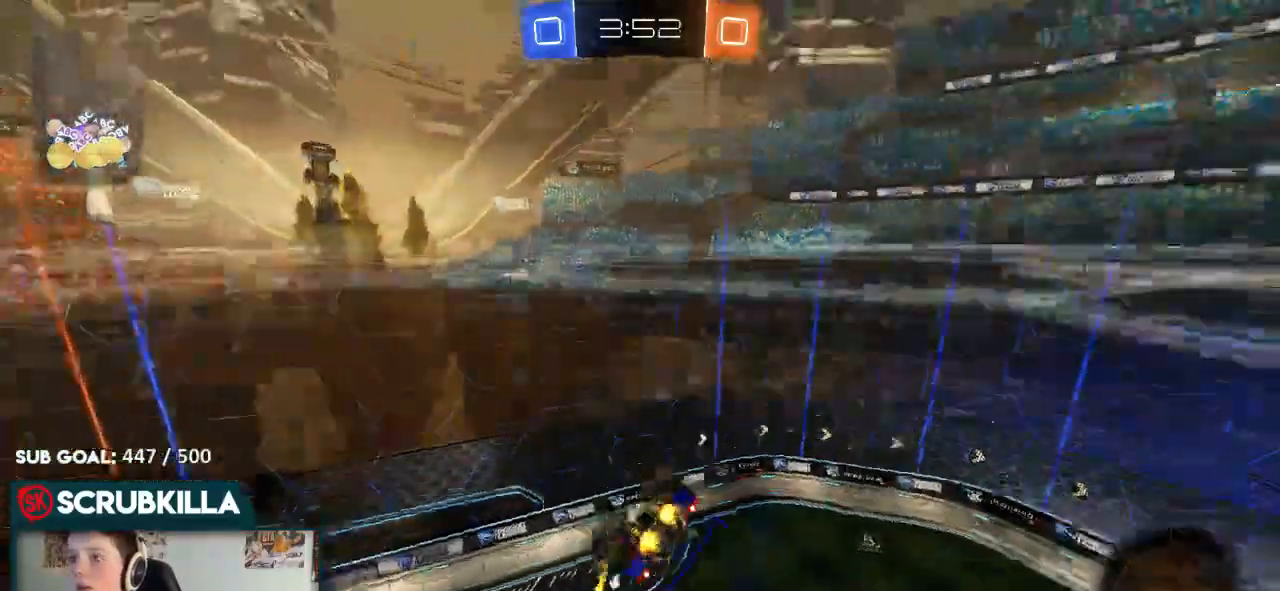
{"dt_ms": 500, "buttons": ["R2"], "left_stick": "center", "right_stick": "center"}
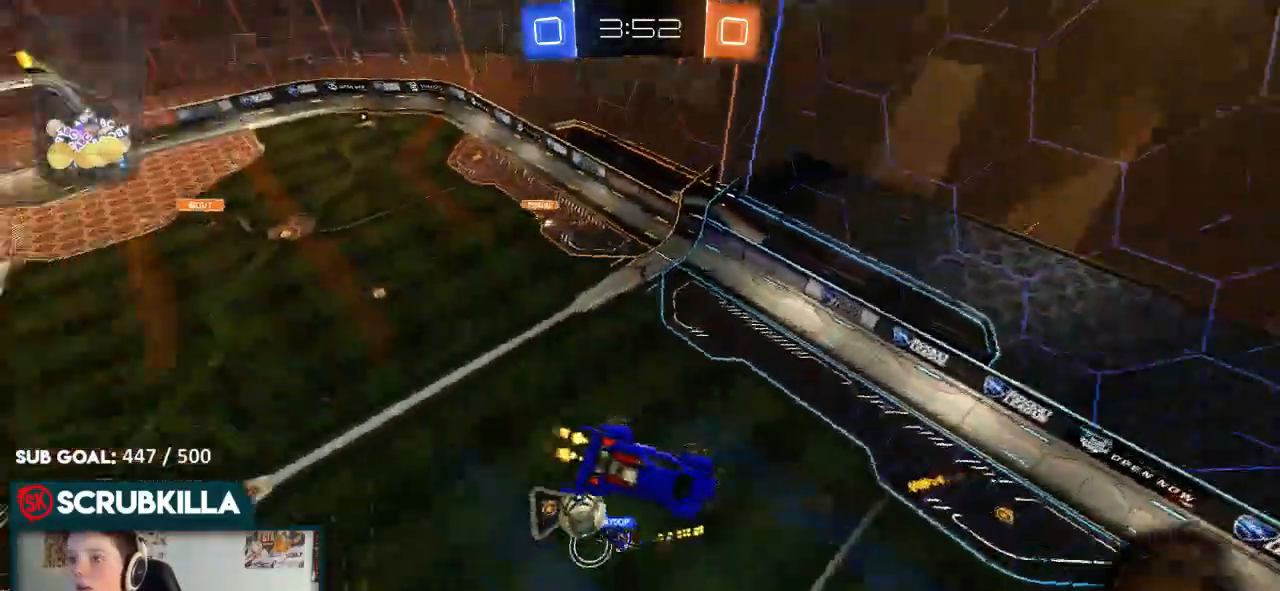
{"dt_ms": 500, "buttons": ["R2"], "left_stick": "center", "right_stick": "center", "events": []}
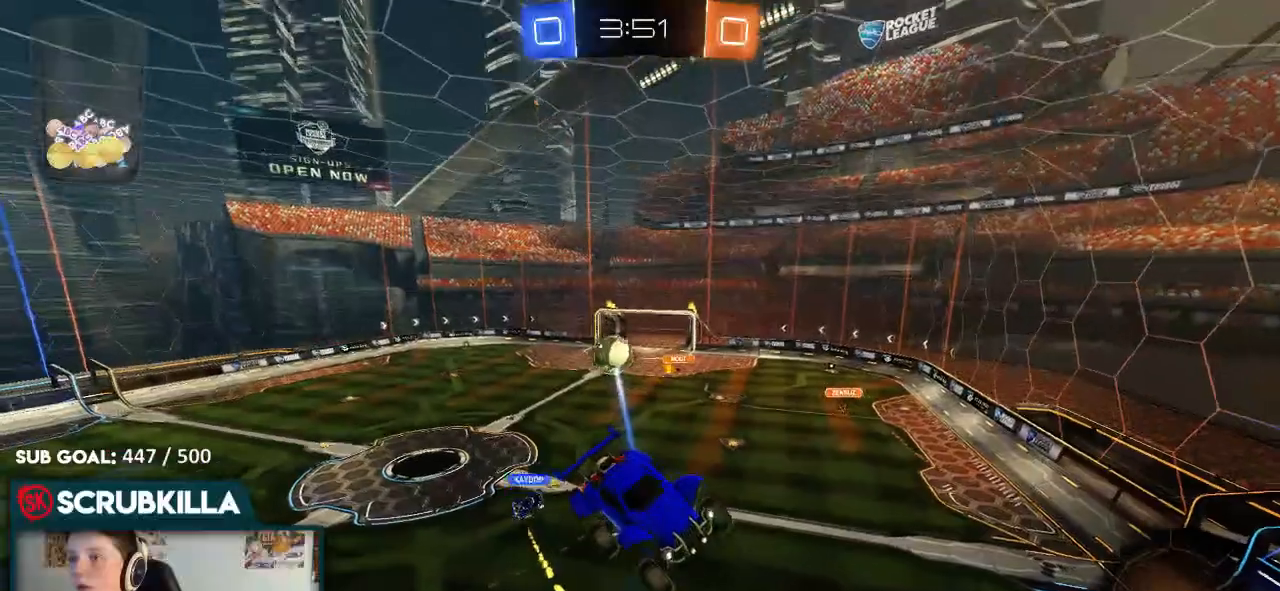
{"dt_ms": 500, "buttons": ["R2"], "left_stick": "left", "right_stick": "center", "events": [[183, "left_stick", "up-right"], [433, "left_stick", "left"]]}
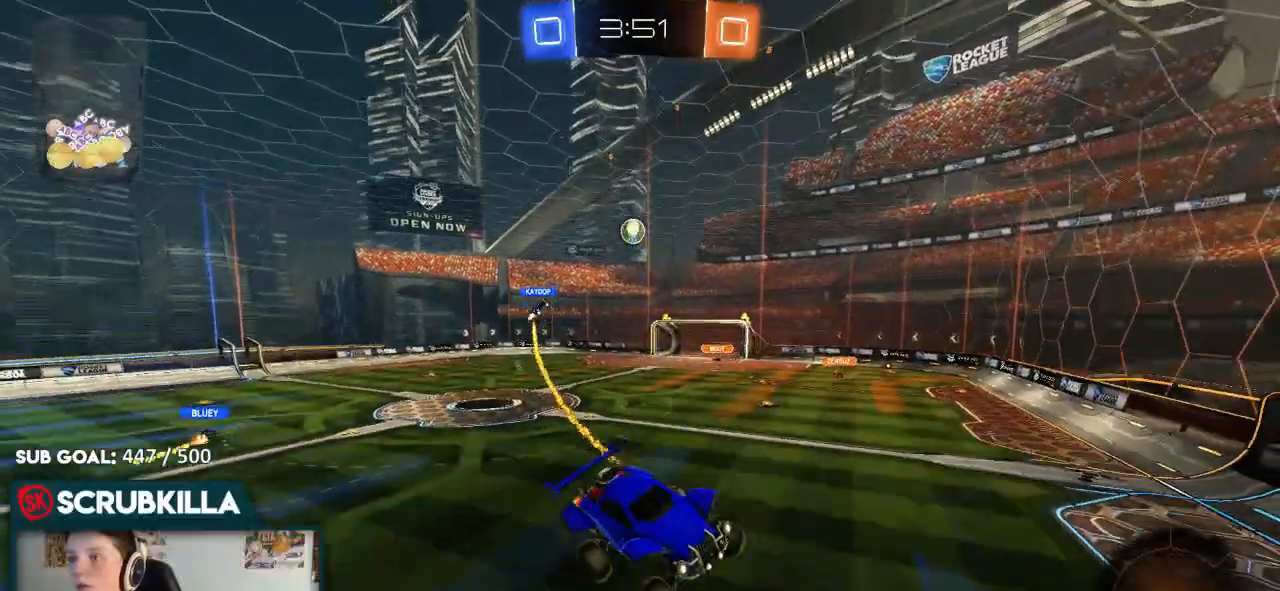
{"dt_ms": 500, "buttons": ["R2"], "left_stick": "left", "right_stick": "center", "events": []}
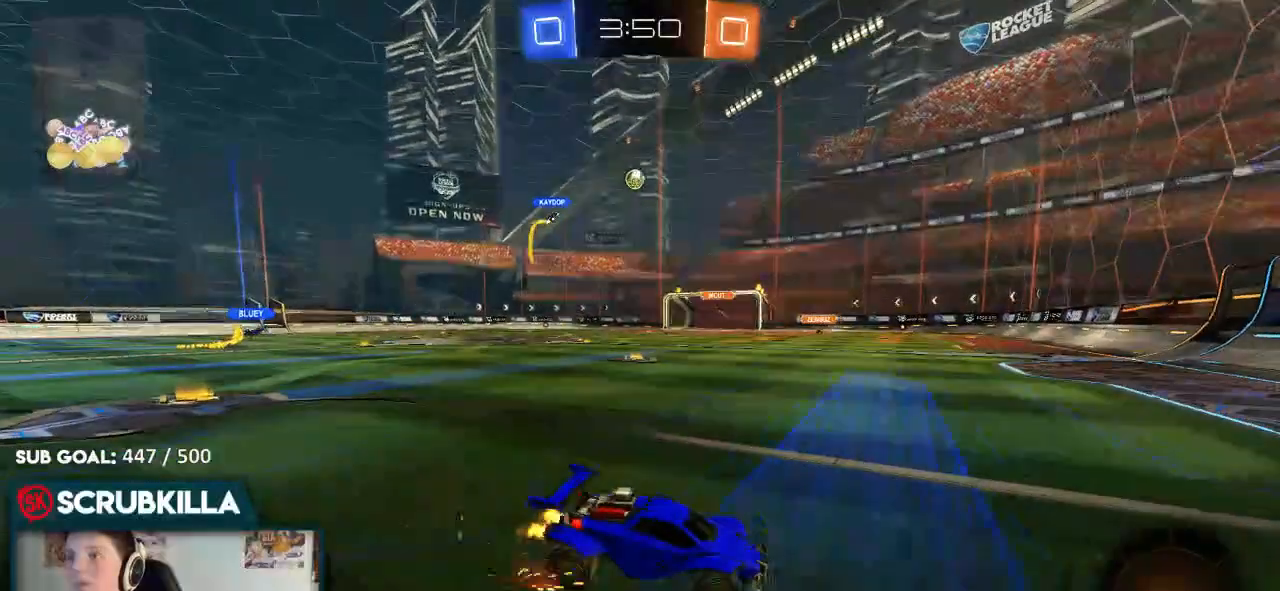
{"dt_ms": 500, "buttons": ["R2"], "left_stick": "left", "right_stick": "center", "events": []}
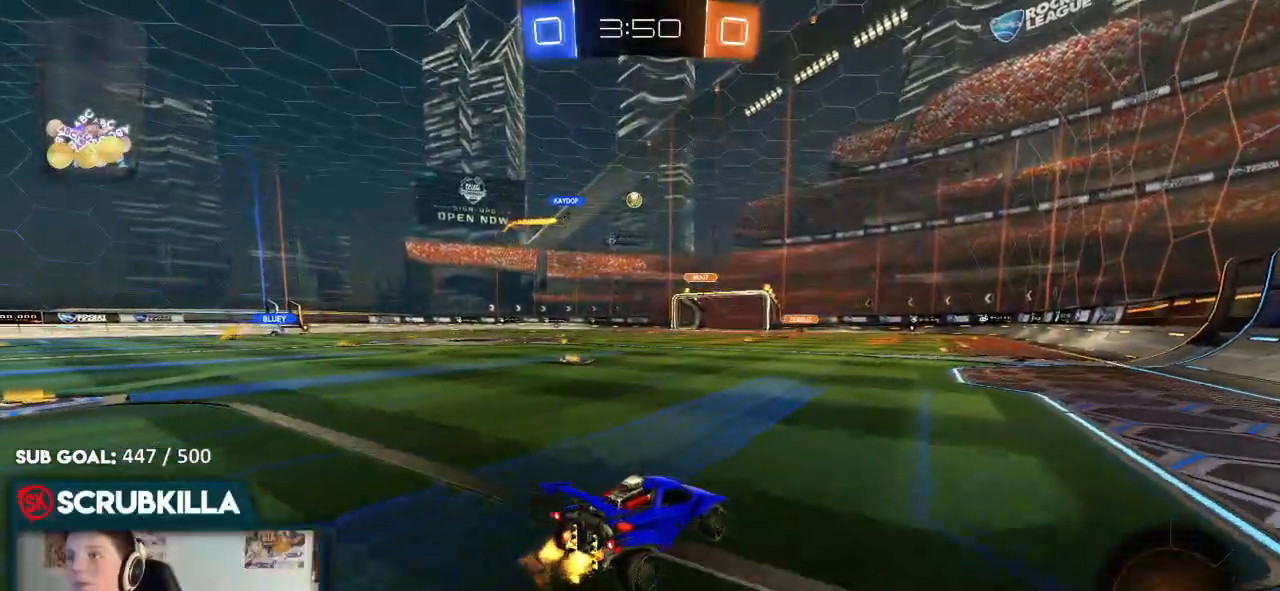
{"dt_ms": 500, "buttons": ["R2"], "left_stick": "up", "right_stick": "center", "events": [[67, "left_stick", "center"], [167, "A", "down"], [233, "A", "up"], [233, "left_stick", "up"], [350, "A", "down"], [433, "A", "up"]]}
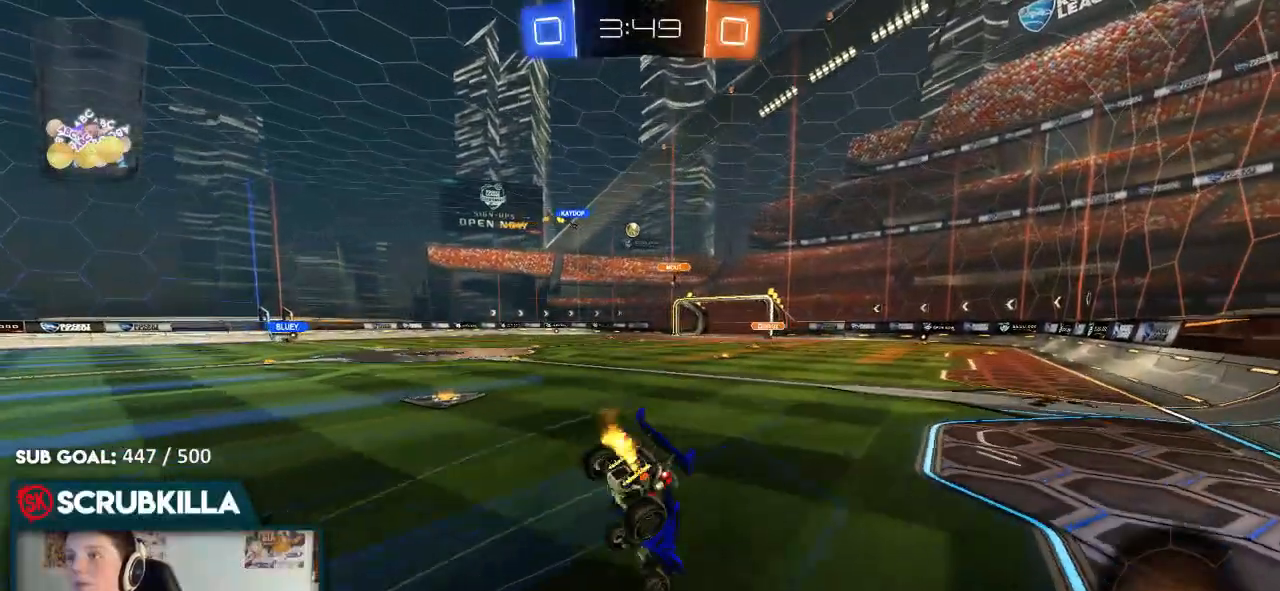
{"dt_ms": 500, "buttons": ["R2"], "left_stick": "center", "right_stick": "center", "events": [[100, "left_stick", "up-right"], [317, "left_stick", "right"], [500, "left_stick", "center"]]}
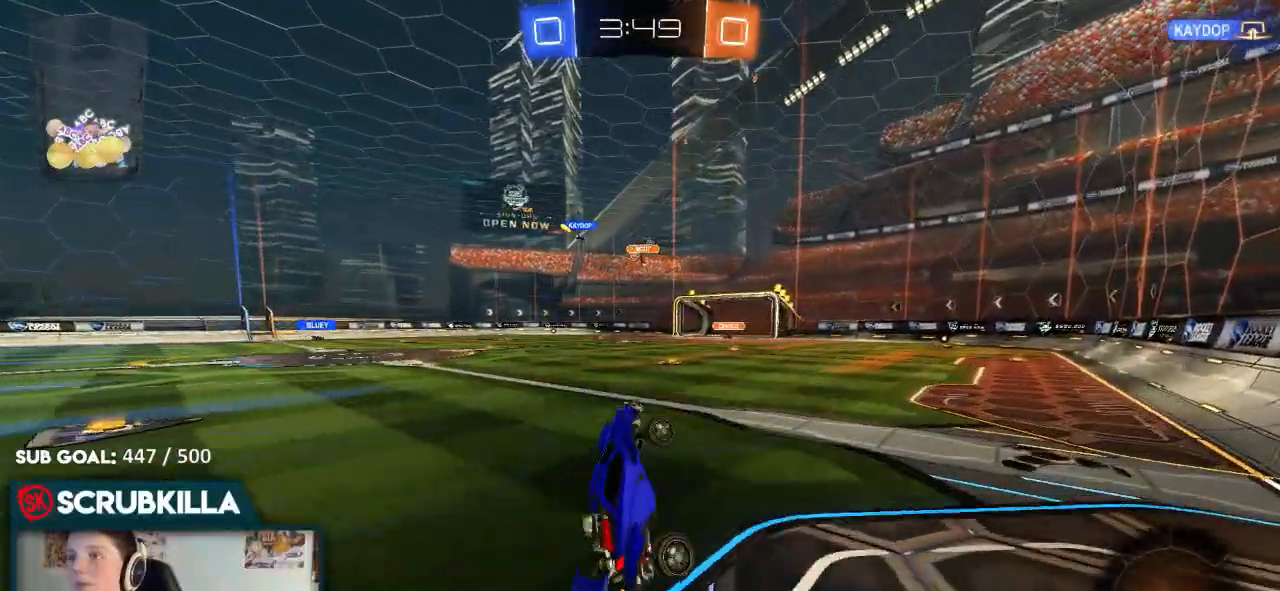
{"dt_ms": 500, "buttons": ["R2"], "left_stick": "down-left", "right_stick": "center", "events": [[283, "left_stick", "down-left"]]}
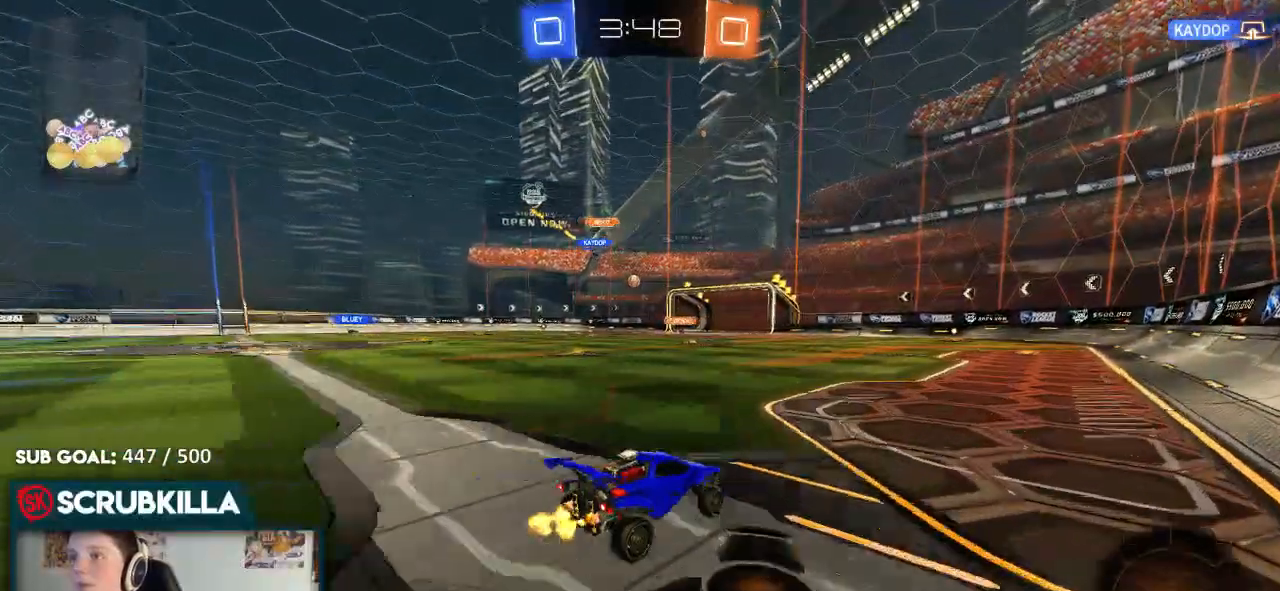
{"dt_ms": 500, "buttons": ["R2"], "left_stick": "down-left", "right_stick": "center", "events": []}
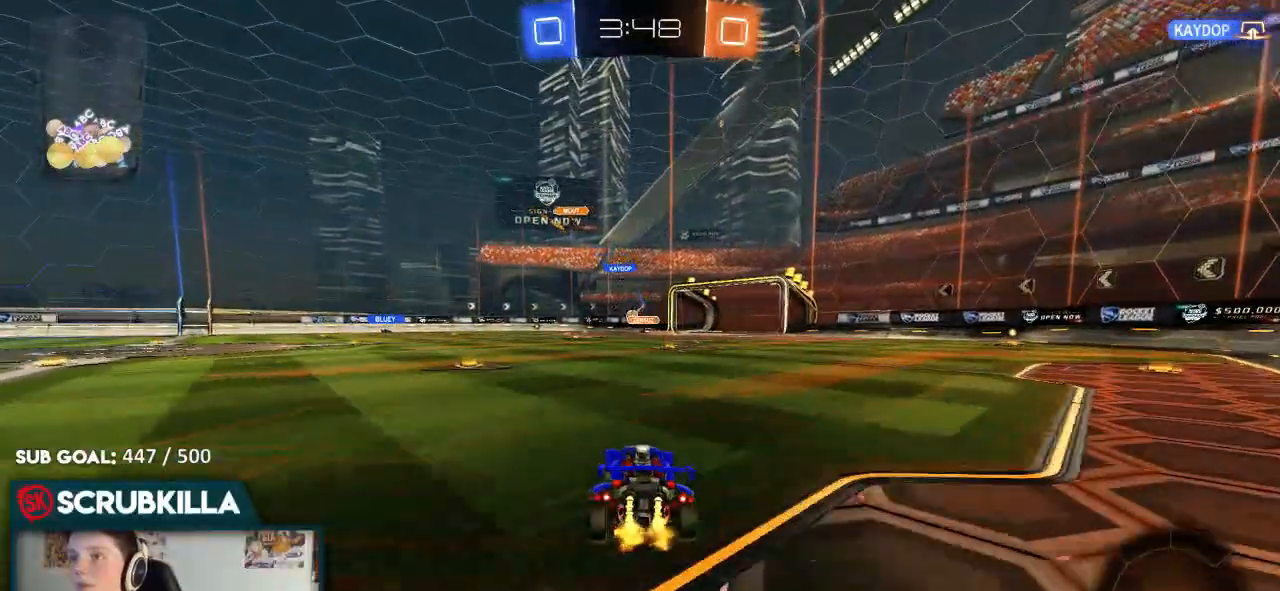
{"dt_ms": 500, "buttons": ["R2"], "left_stick": "down-left", "right_stick": "center", "events": [[167, "left_stick", "center"], [417, "left_stick", "down-left"]]}
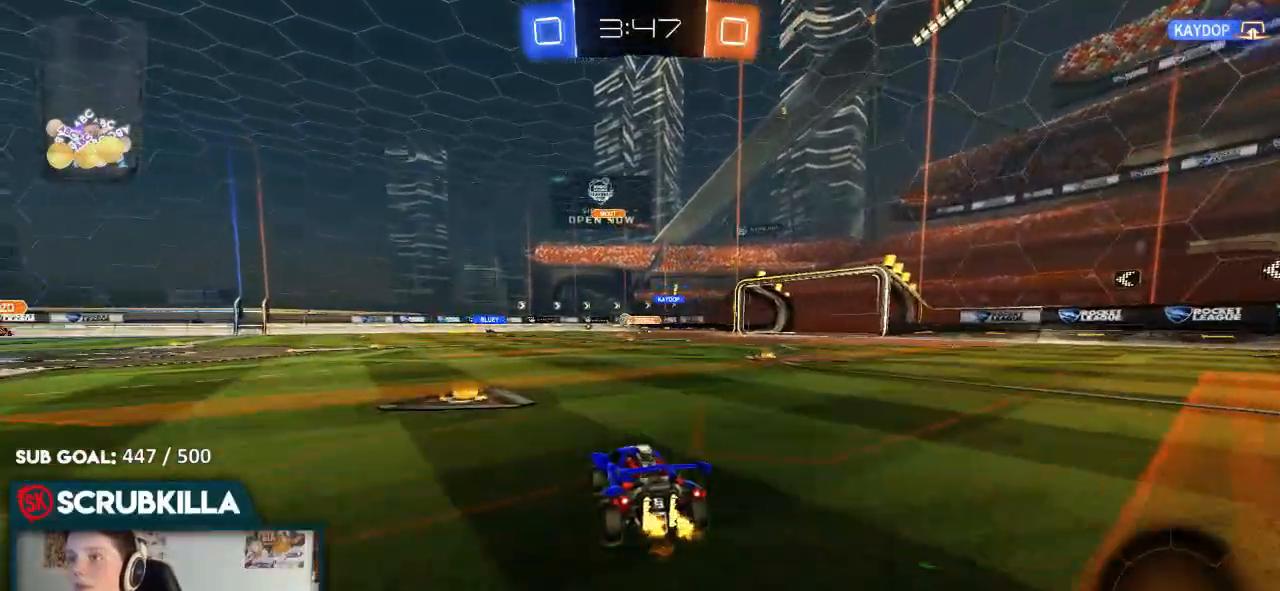
{"dt_ms": 500, "buttons": ["A", "R2"], "left_stick": "up-left", "right_stick": "center", "events": [[300, "left_stick", "center"], [350, "left_stick", "up-left"], [483, "A", "down"]]}
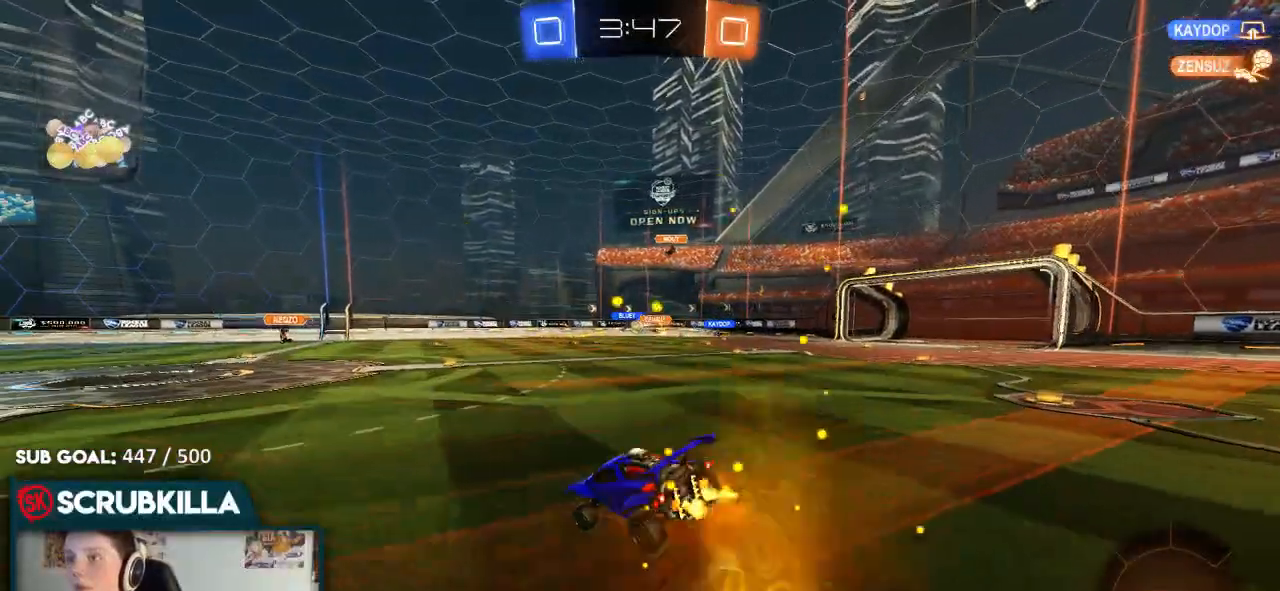
{"dt_ms": 1000, "buttons": ["R2"], "left_stick": "down-left", "right_stick": "center"}
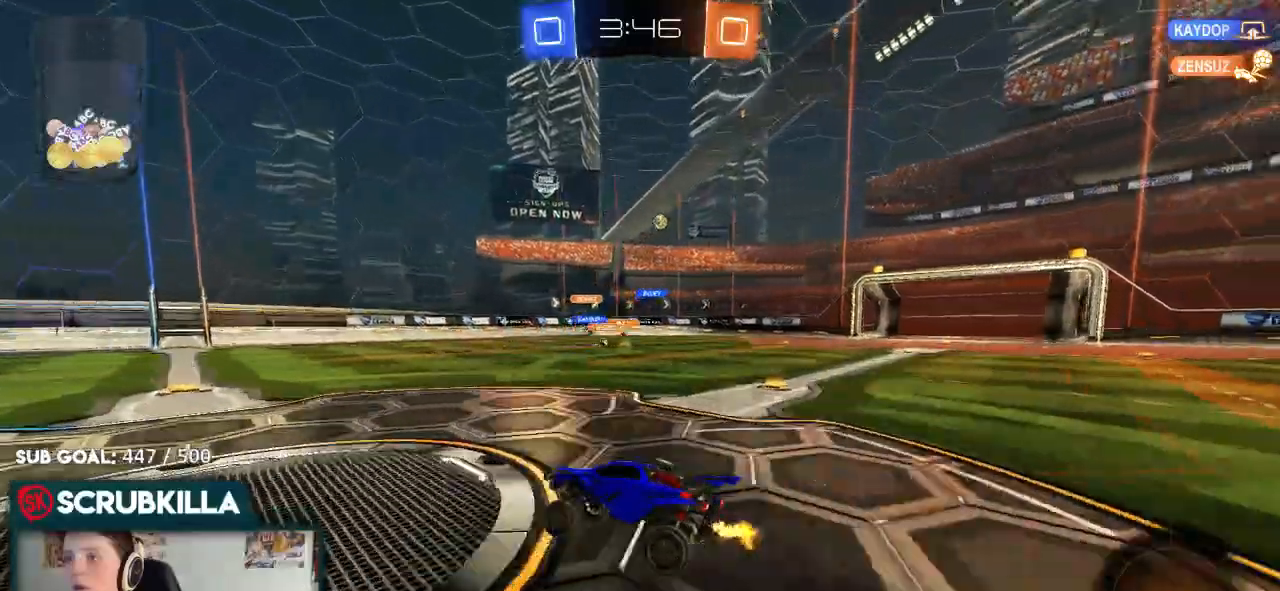
{"dt_ms": 500, "buttons": ["R2"], "left_stick": "right", "right_stick": "center", "events": [[133, "left_stick", "center"], [383, "left_stick", "right"]]}
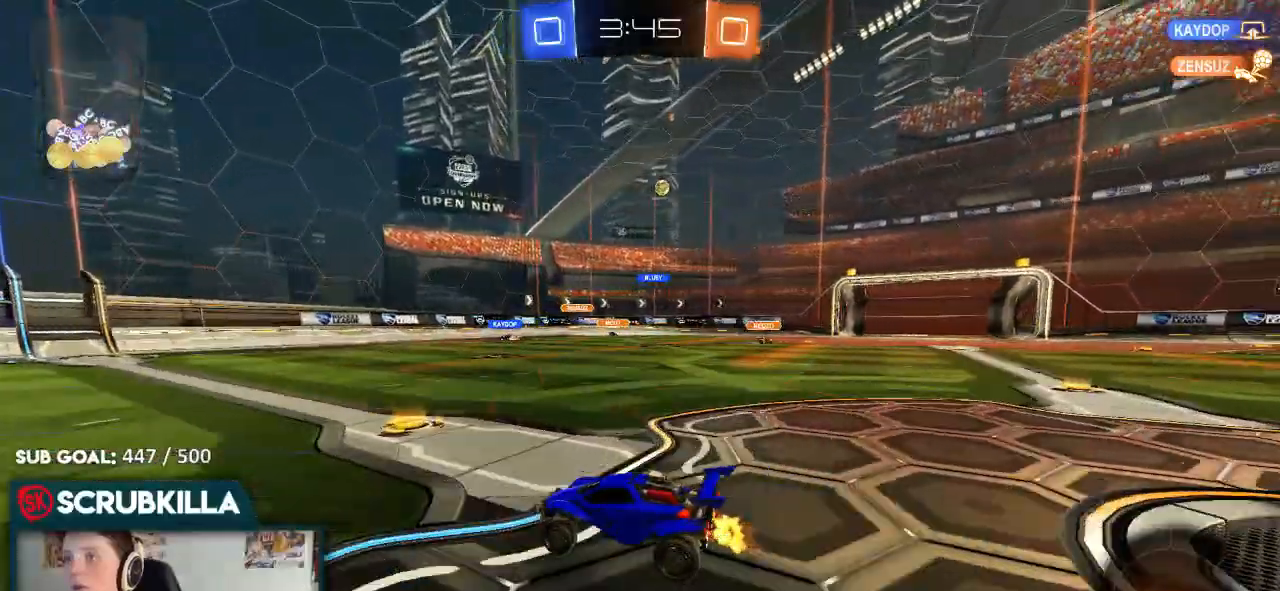
{"dt_ms": 500, "buttons": ["R2"], "left_stick": "right", "right_stick": "center", "events": [[33, "X", "down"], [167, "X", "up"]]}
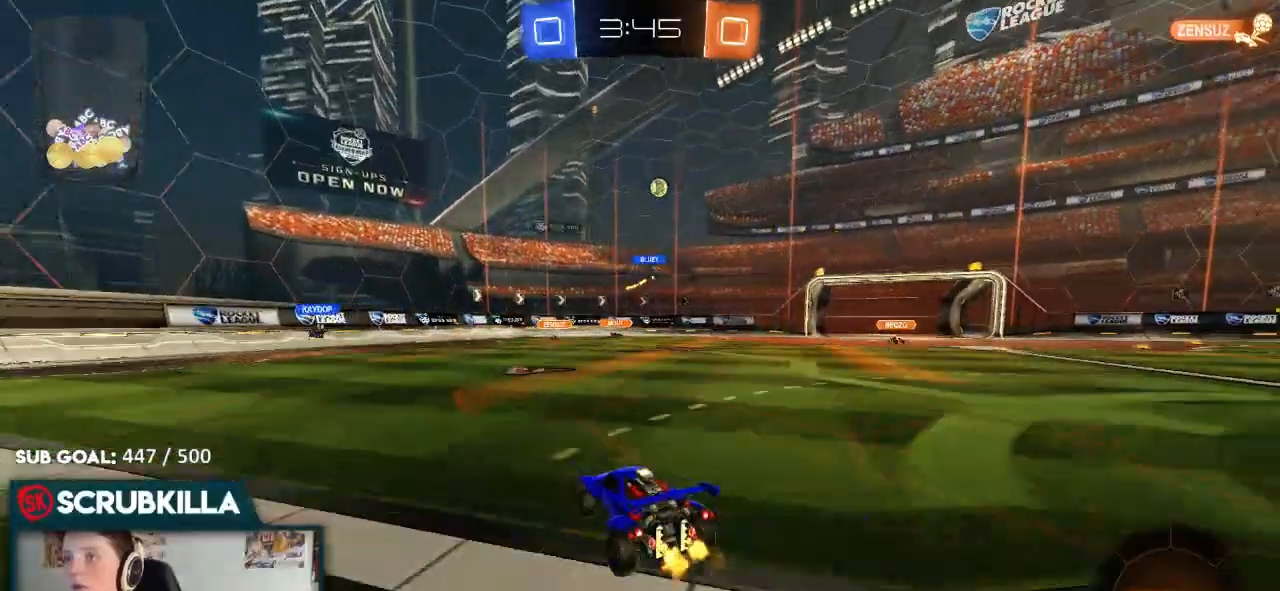
{"dt_ms": 500, "buttons": ["B", "R2"], "left_stick": "right", "right_stick": "center", "events": [[300, "B", "down"]]}